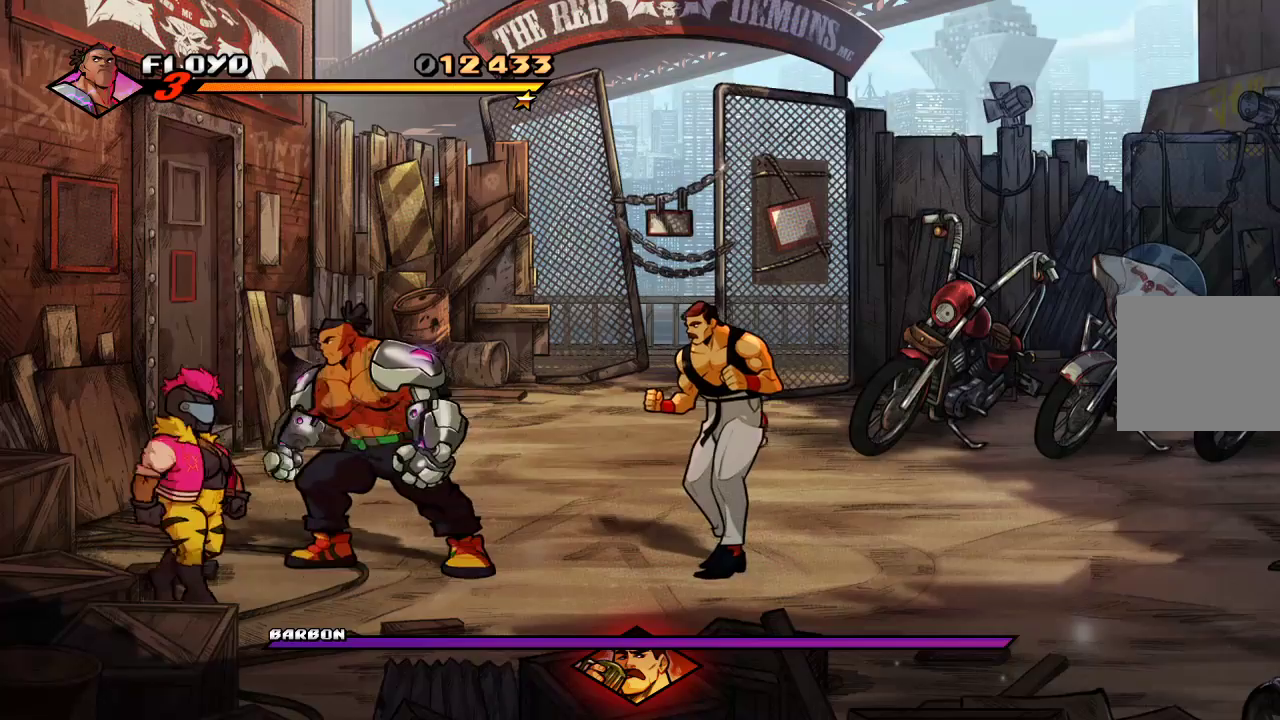
Gameplay with a controller (PlayStation layout); each line is a JSON object with the inputs held at the frame after it. "events" lists button and stick changes between this image and that frame as [ms after this image, input, new state], when the widget could be followed in between.
{"buttons": [], "left_stick": "left", "right_stick": "center", "events": [[67, "SQUARE", "up"]]}
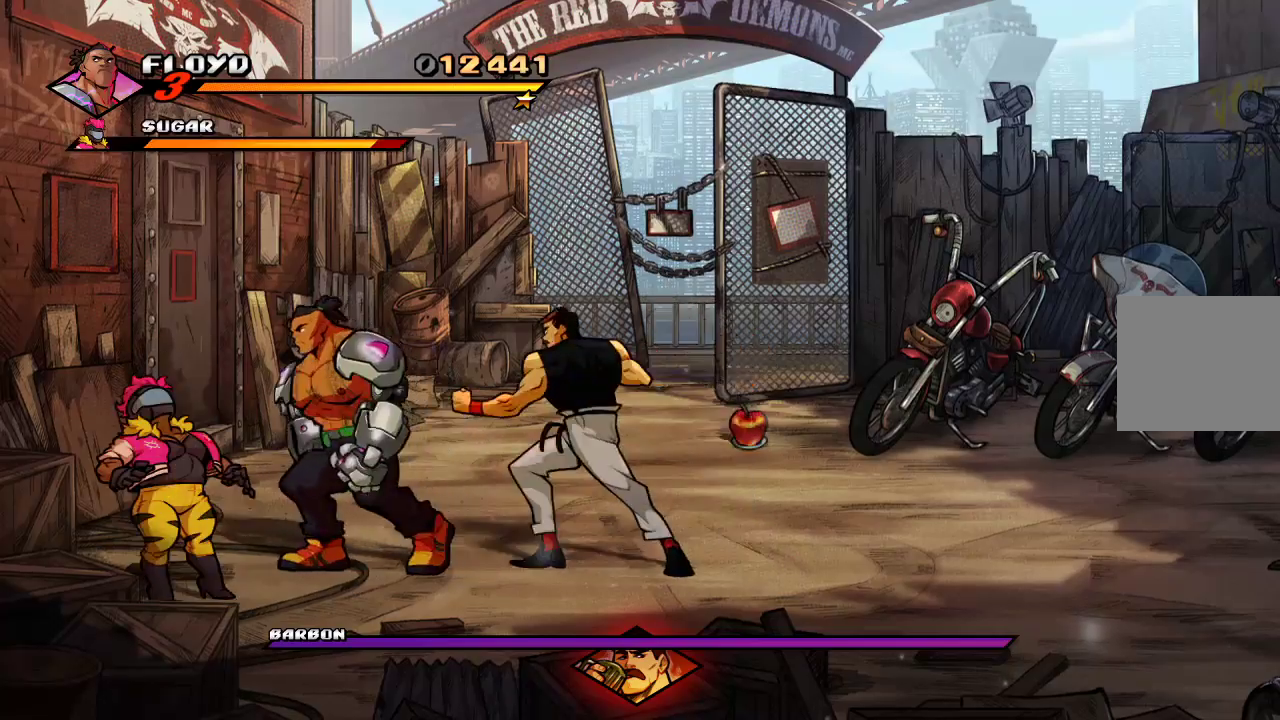
{"buttons": ["SQUARE"], "left_stick": "right", "right_stick": "center", "events": [[200, "left_stick", "down-left"], [400, "left_stick", "right"], [467, "SQUARE", "down"]]}
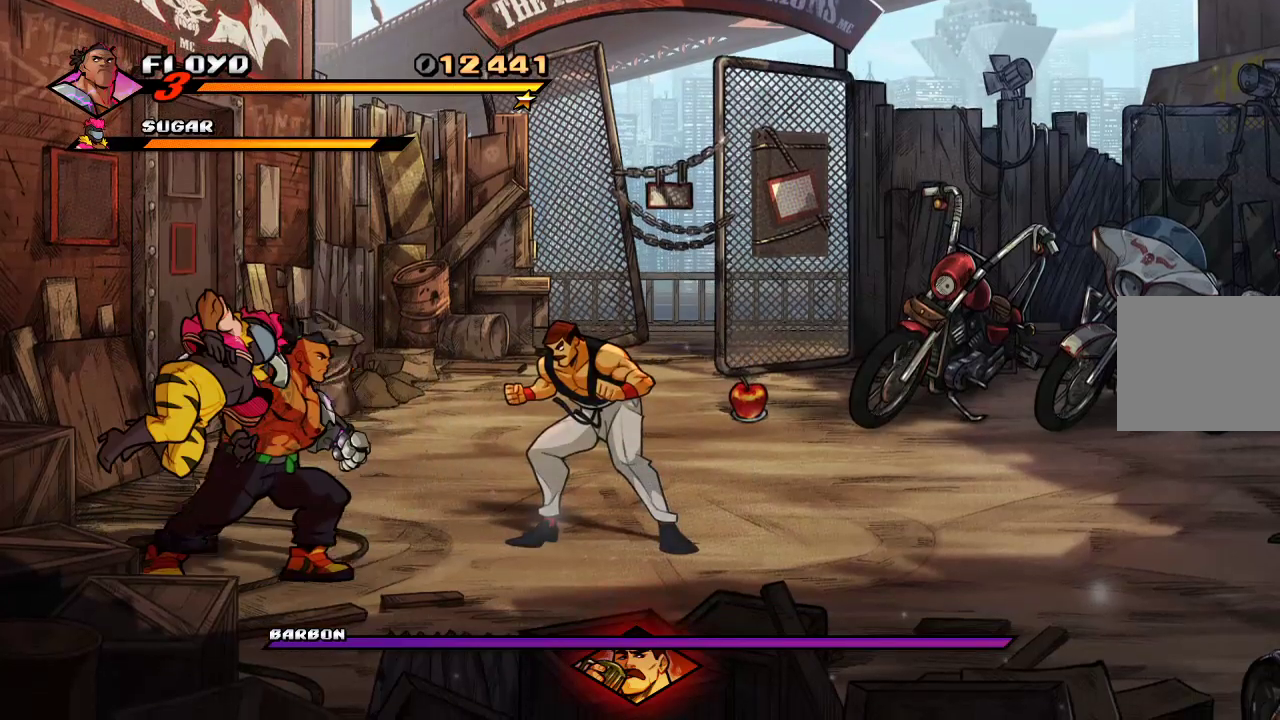
{"buttons": [], "left_stick": "right", "right_stick": "center", "events": [[67, "SQUARE", "up"], [133, "SQUARE", "down"], [200, "SQUARE", "up"], [233, "SQUARE", "down"], [300, "SQUARE", "up"], [333, "SQUARE", "down"], [367, "SQUARE", "up"]]}
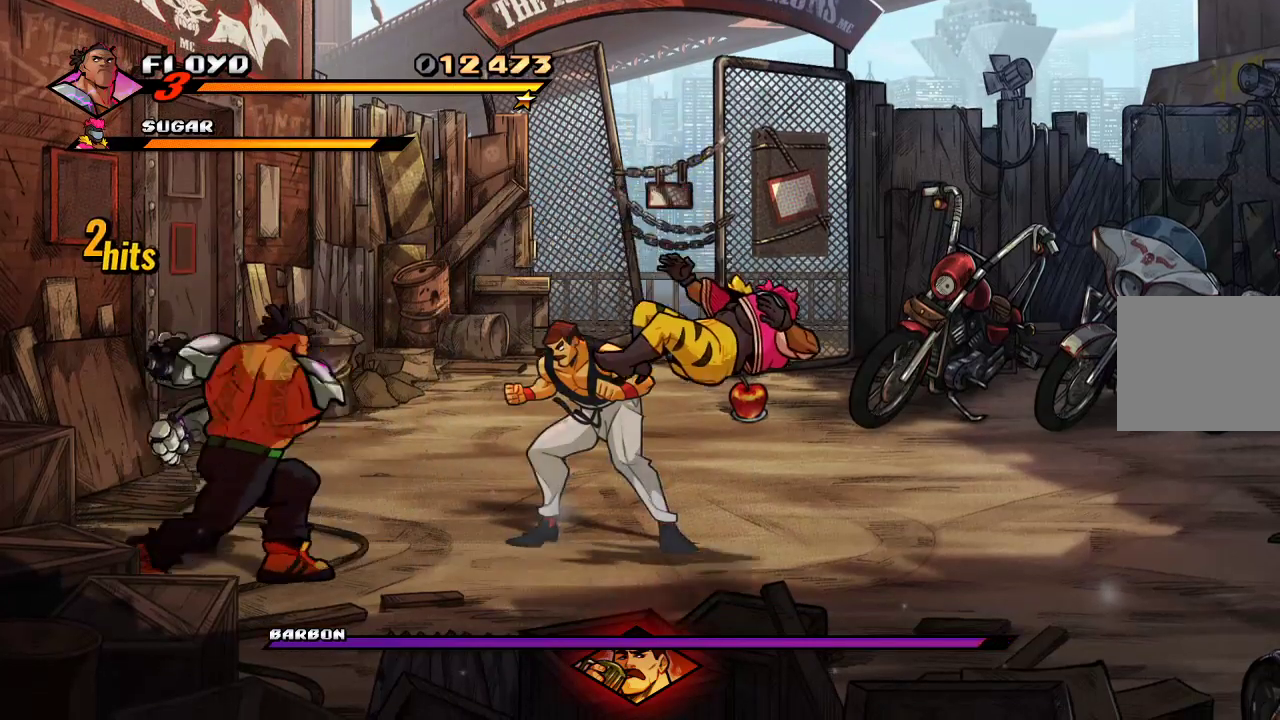
{"buttons": [], "left_stick": "up-right", "right_stick": "center", "events": [[133, "left_stick", "up"], [233, "left_stick", "up-right"]]}
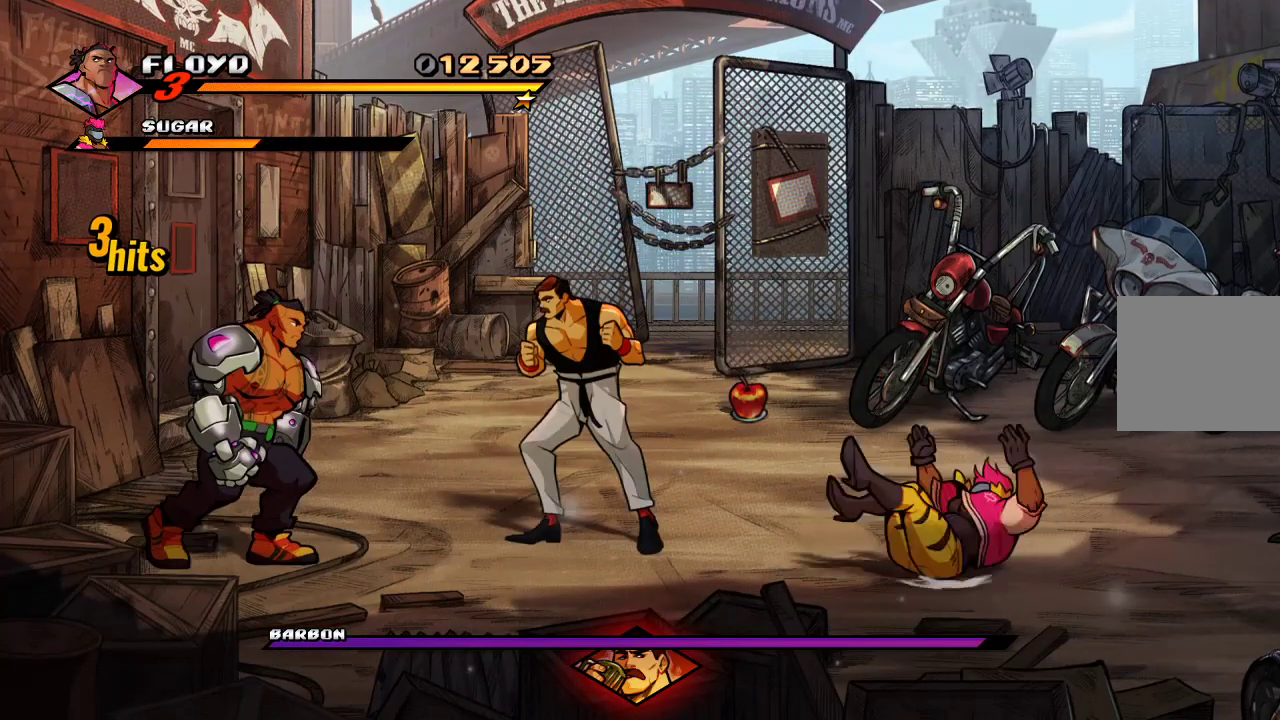
{"buttons": [], "left_stick": "up-right", "right_stick": "center", "events": []}
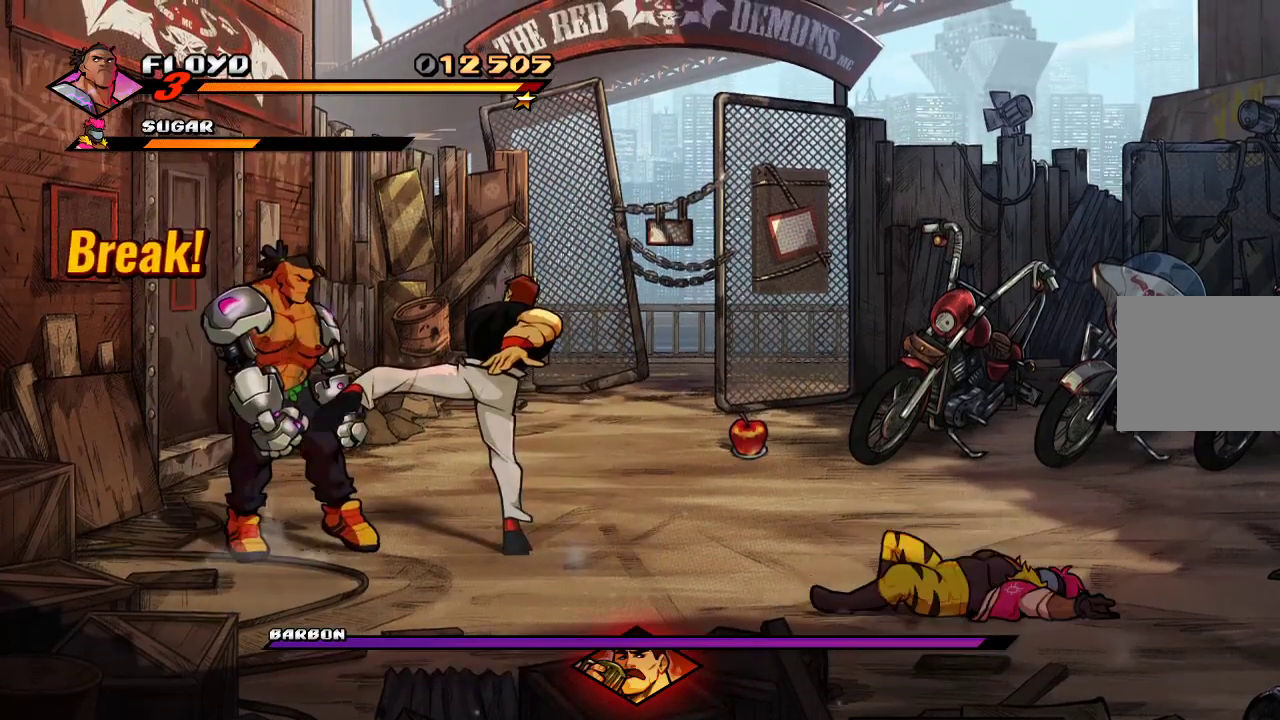
{"buttons": ["CROSS"], "left_stick": "right", "right_stick": "center", "events": [[300, "CROSS", "down"], [367, "left_stick", "right"], [400, "CROSS", "up"], [467, "CROSS", "down"]]}
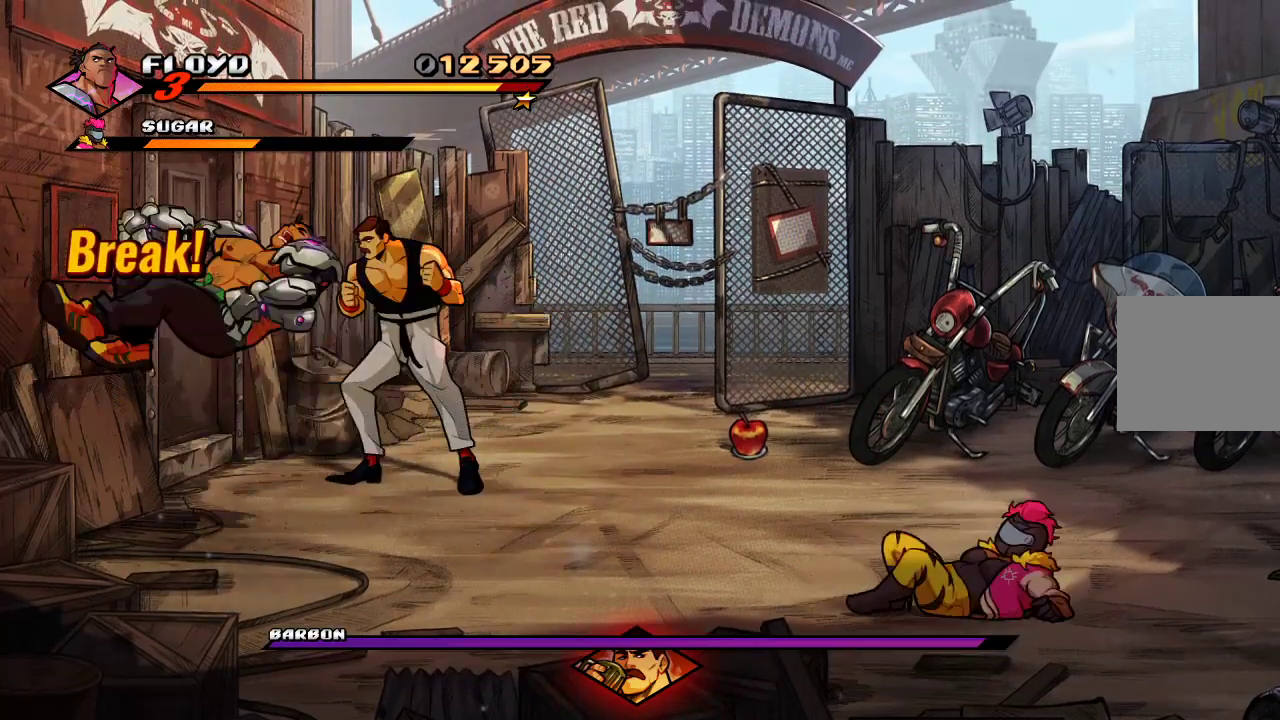
{"buttons": ["CROSS"], "left_stick": "up-left", "right_stick": "center", "events": [[33, "CROSS", "up"], [100, "CROSS", "down"], [133, "CROSS", "up"], [200, "CROSS", "down"], [367, "CROSS", "up"], [400, "CROSS", "down"], [400, "SQUARE", "down"], [433, "SQUARE", "up"], [433, "left_stick", "up-left"]]}
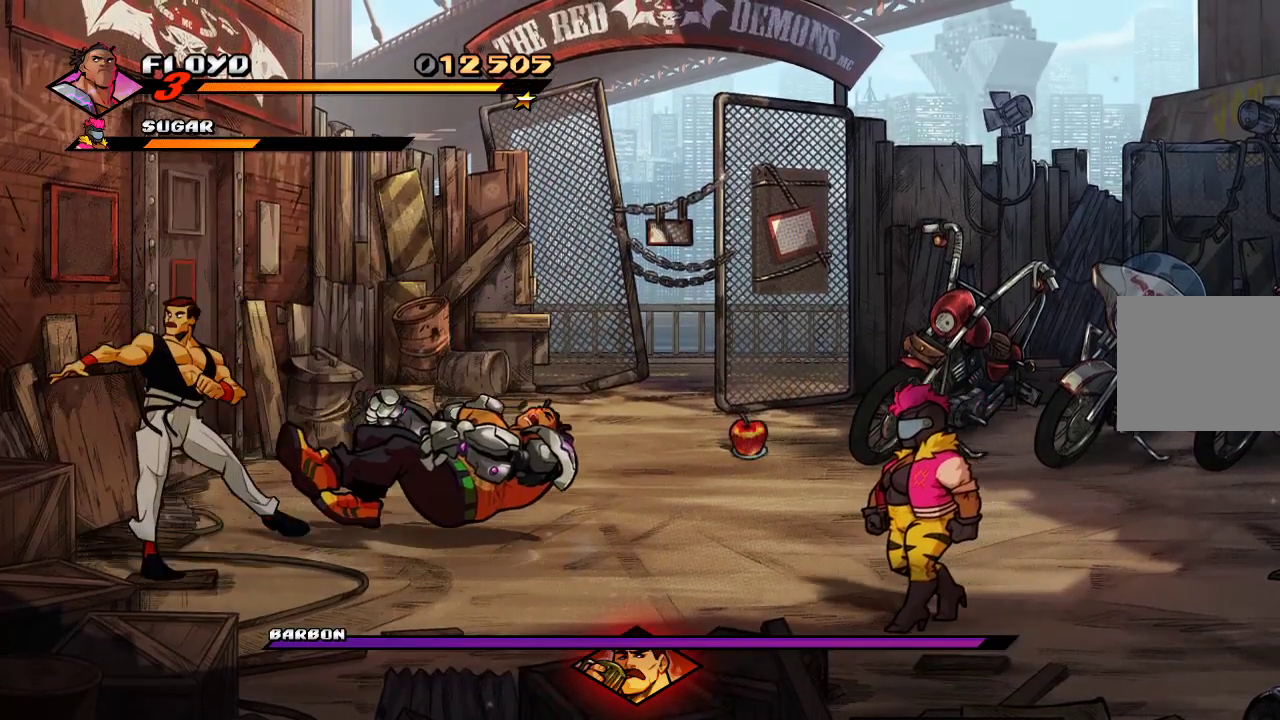
{"buttons": [], "left_stick": "left", "right_stick": "center", "events": [[67, "CROSS", "up"], [167, "CROSS", "down"], [200, "left_stick", "left"], [300, "CROSS", "up"]]}
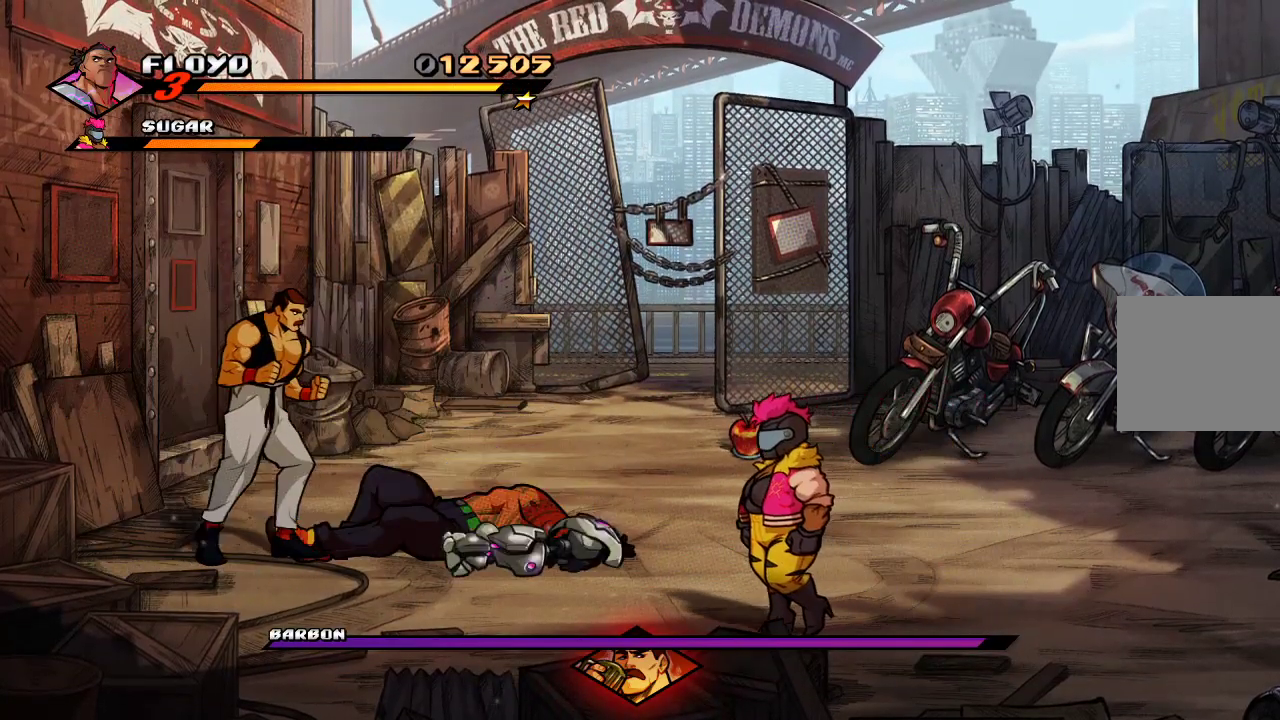
{"buttons": [], "left_stick": "left", "right_stick": "center", "events": []}
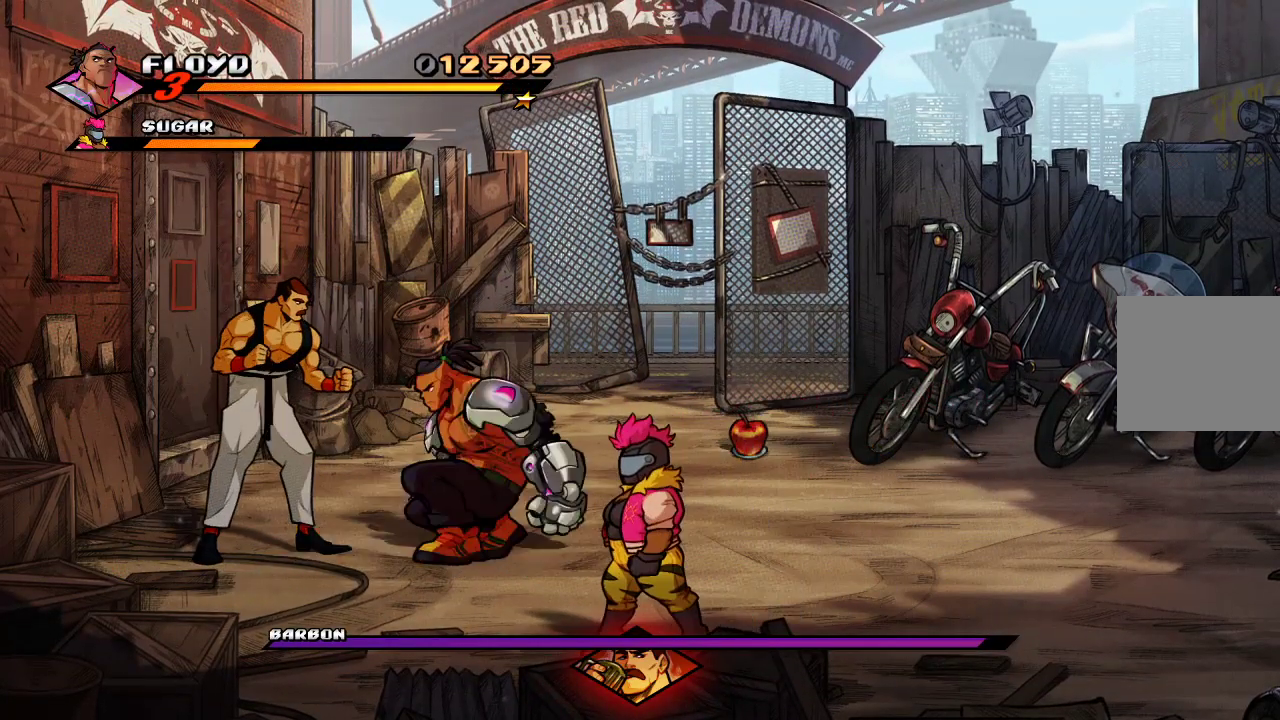
{"buttons": [], "left_stick": "center", "right_stick": "center", "events": [[300, "SQUARE", "down"], [333, "left_stick", "center"], [367, "SQUARE", "up"], [433, "SQUARE", "down"], [500, "SQUARE", "up"]]}
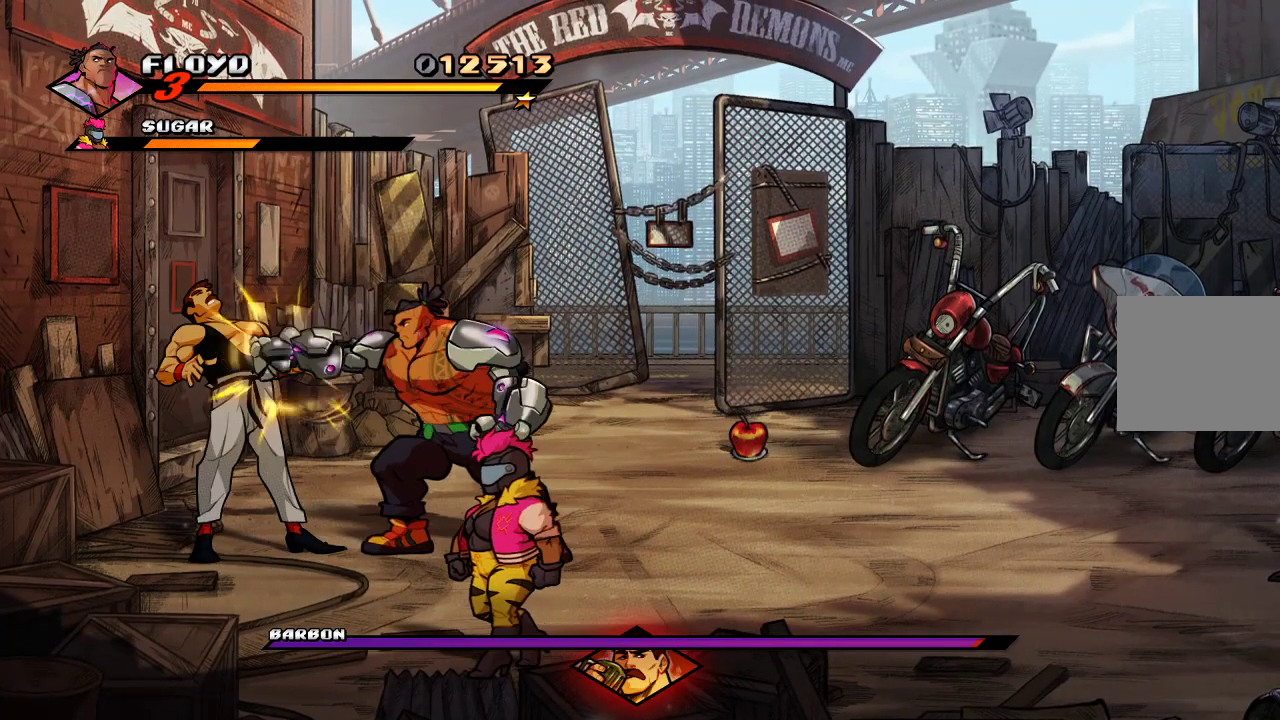
{"buttons": ["SQUARE"], "left_stick": "center", "right_stick": "center", "events": [[67, "SQUARE", "down"], [233, "SQUARE", "up"], [300, "left_stick", "left"], [433, "left_stick", "center"], [500, "SQUARE", "down"]]}
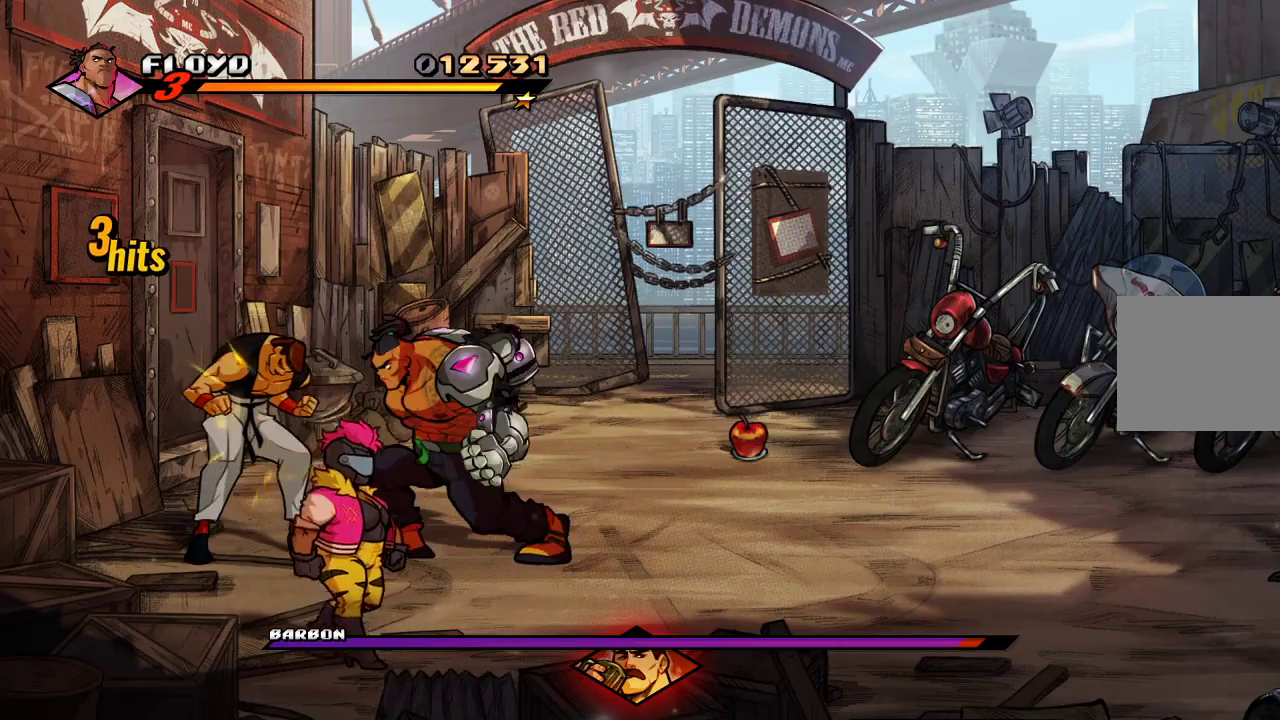
{"buttons": [], "left_stick": "center", "right_stick": "center", "events": [[100, "SQUARE", "up"], [167, "SQUARE", "down"], [267, "SQUARE", "up"], [333, "SQUARE", "down"], [433, "SQUARE", "up"]]}
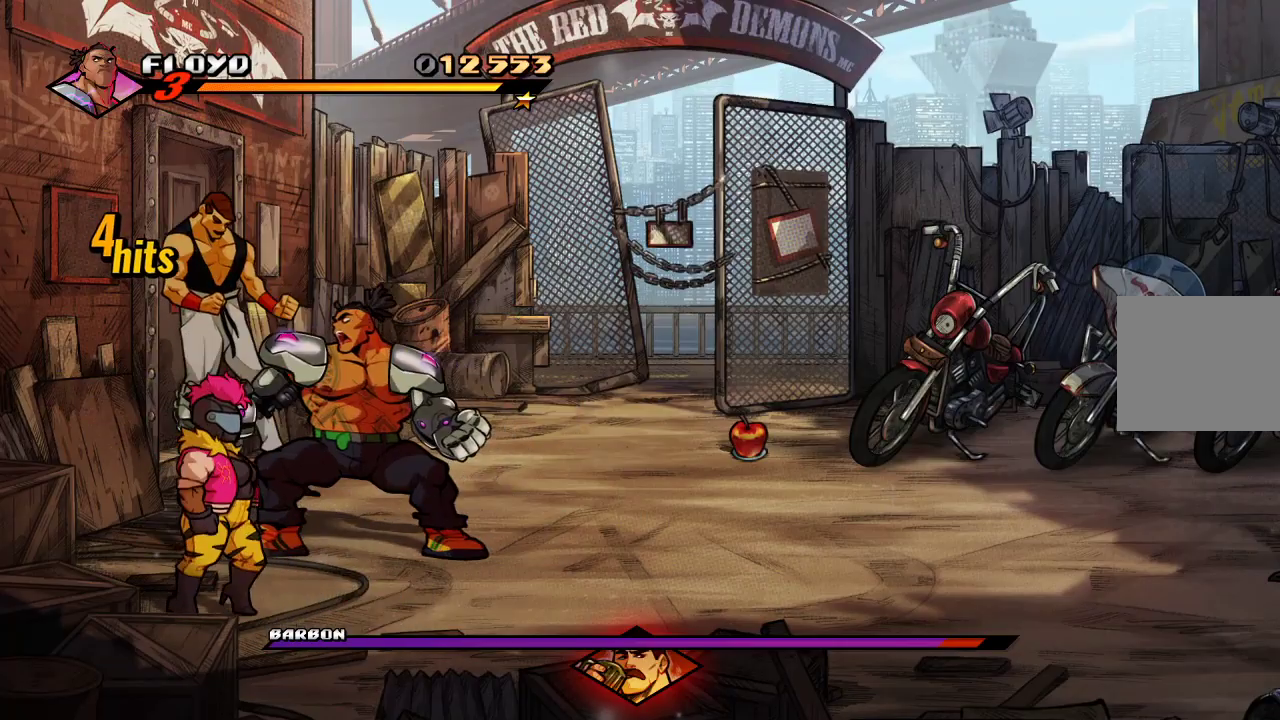
{"buttons": [], "left_stick": "center", "right_stick": "center", "events": [[33, "left_stick", "up-left"], [100, "left_stick", "center"], [167, "left_stick", "left"], [200, "SQUARE", "down"], [300, "SQUARE", "up"], [333, "left_stick", "center"], [367, "SQUARE", "down"], [500, "SQUARE", "up"]]}
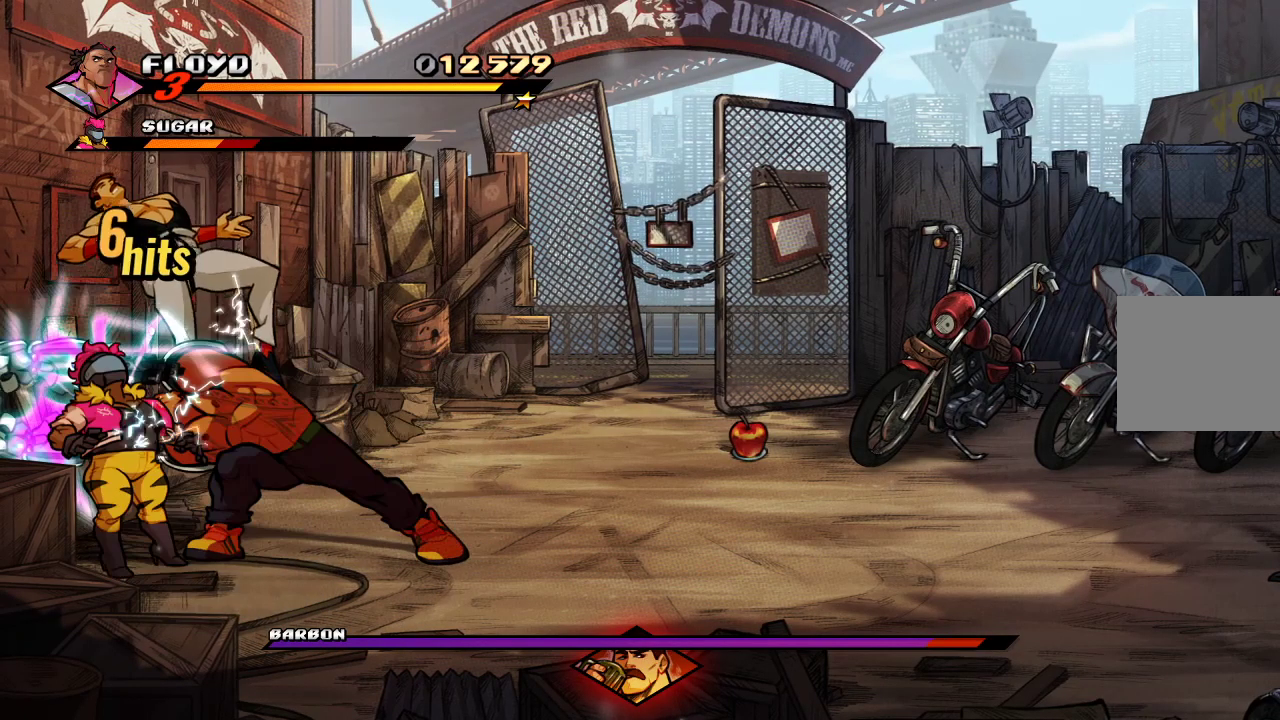
{"buttons": ["SQUARE"], "left_stick": "center", "right_stick": "center", "events": [[200, "SQUARE", "down"], [267, "SQUARE", "up"], [333, "SQUARE", "down"], [400, "SQUARE", "up"], [467, "SQUARE", "down"]]}
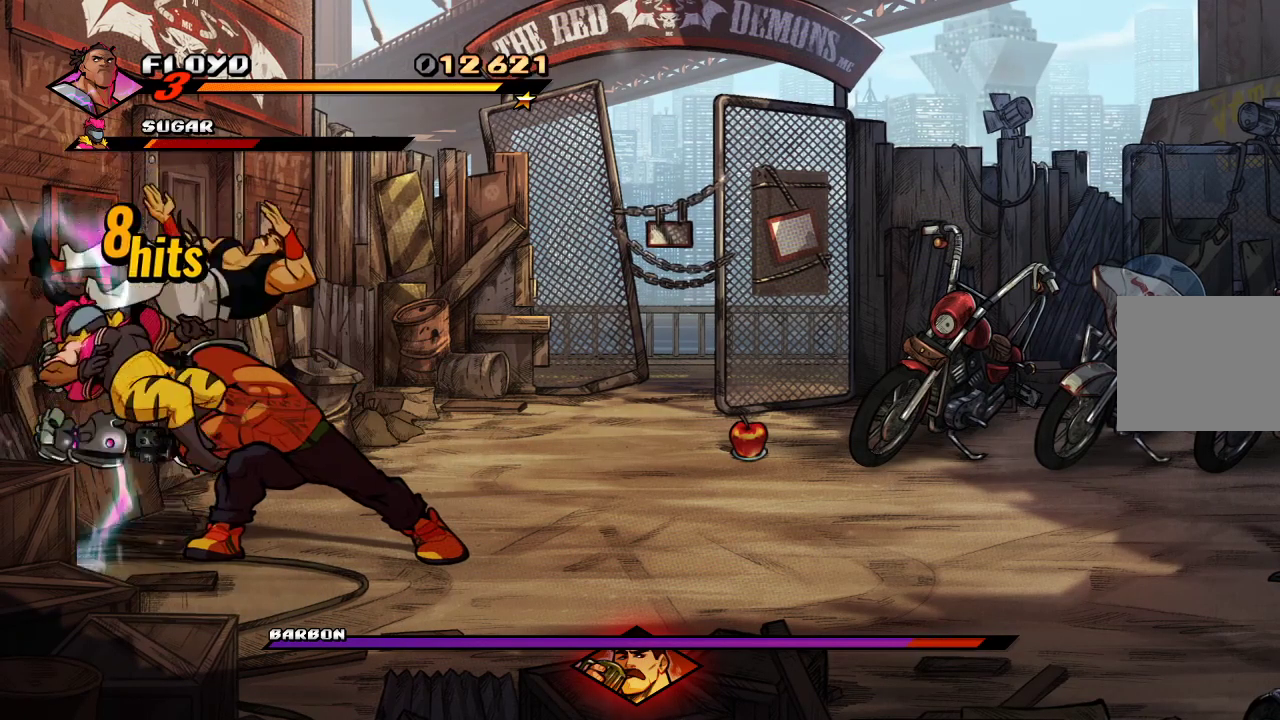
{"buttons": [], "left_stick": "right", "right_stick": "center", "events": [[33, "SQUARE", "up"], [100, "SQUARE", "down"], [167, "SQUARE", "up"], [233, "SQUARE", "down"], [267, "SQUARE", "up"], [500, "left_stick", "right"]]}
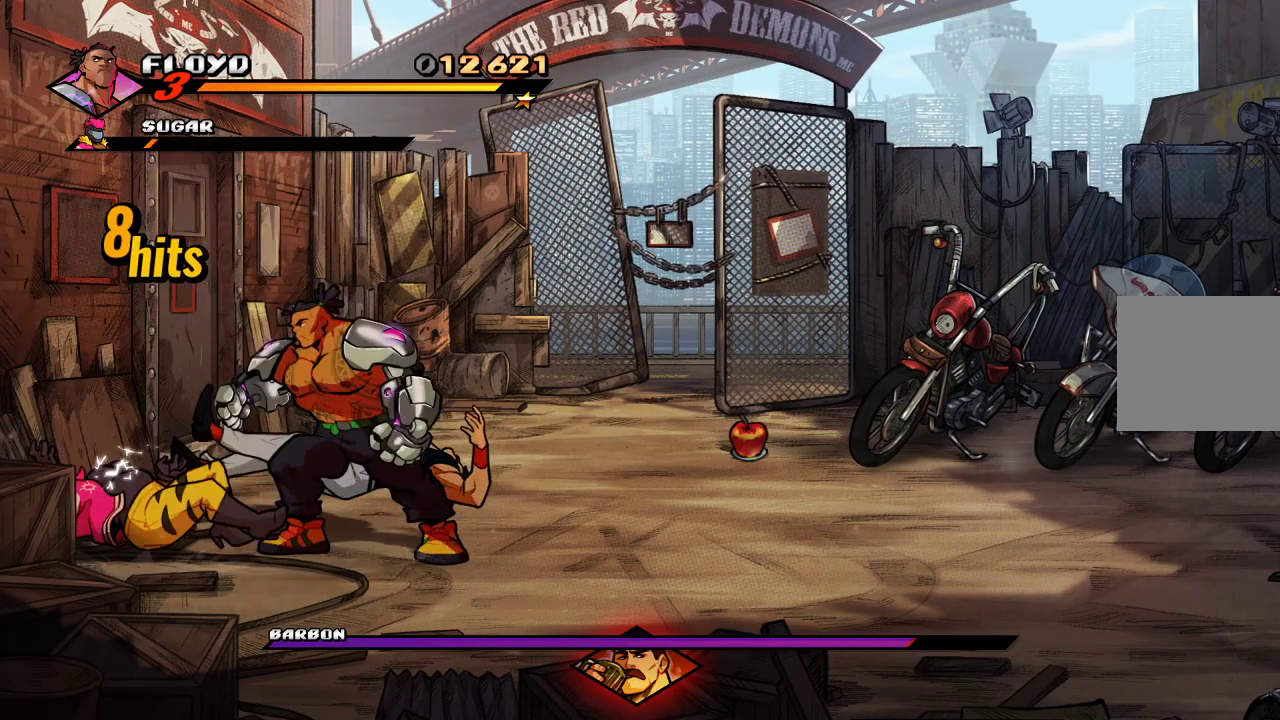
{"buttons": [], "left_stick": "center", "right_stick": "center", "events": [[233, "left_stick", "center"], [333, "left_stick", "right"], [467, "left_stick", "center"]]}
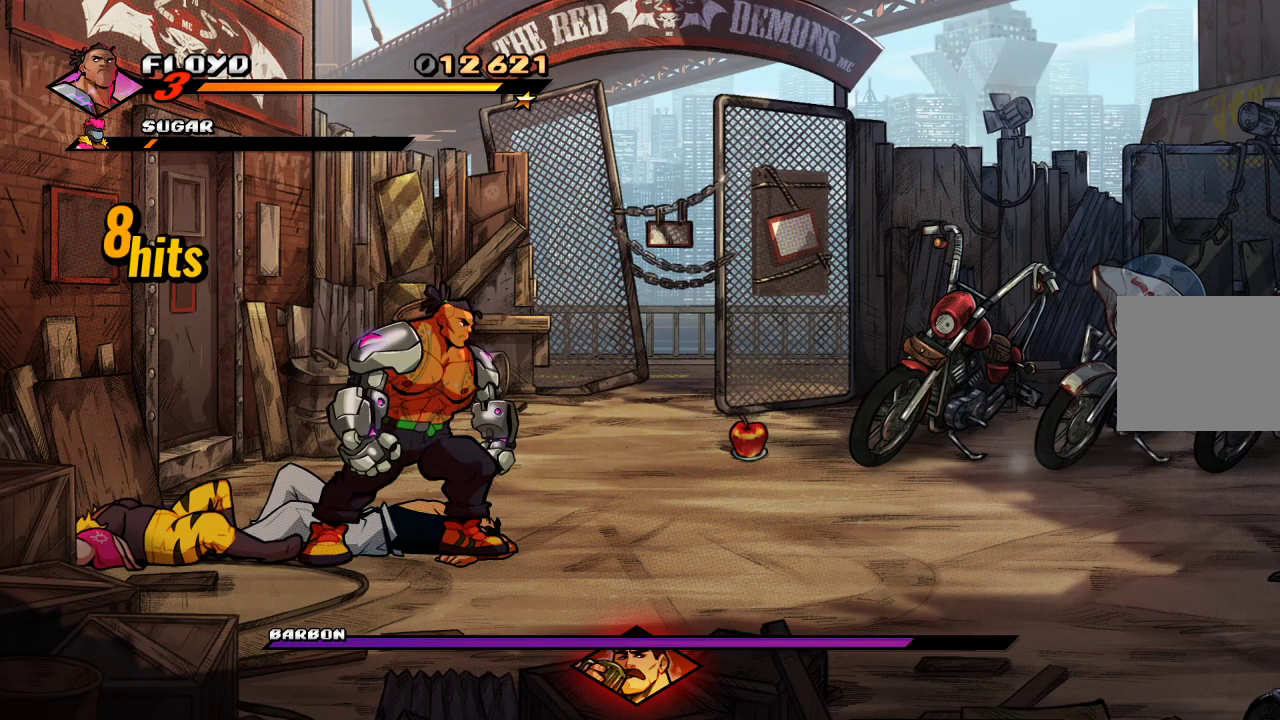
{"buttons": ["TRIANGLE"], "left_stick": "center", "right_stick": "center", "events": [[100, "left_stick", "up-left"], [233, "left_stick", "center"], [267, "TRIANGLE", "down"]]}
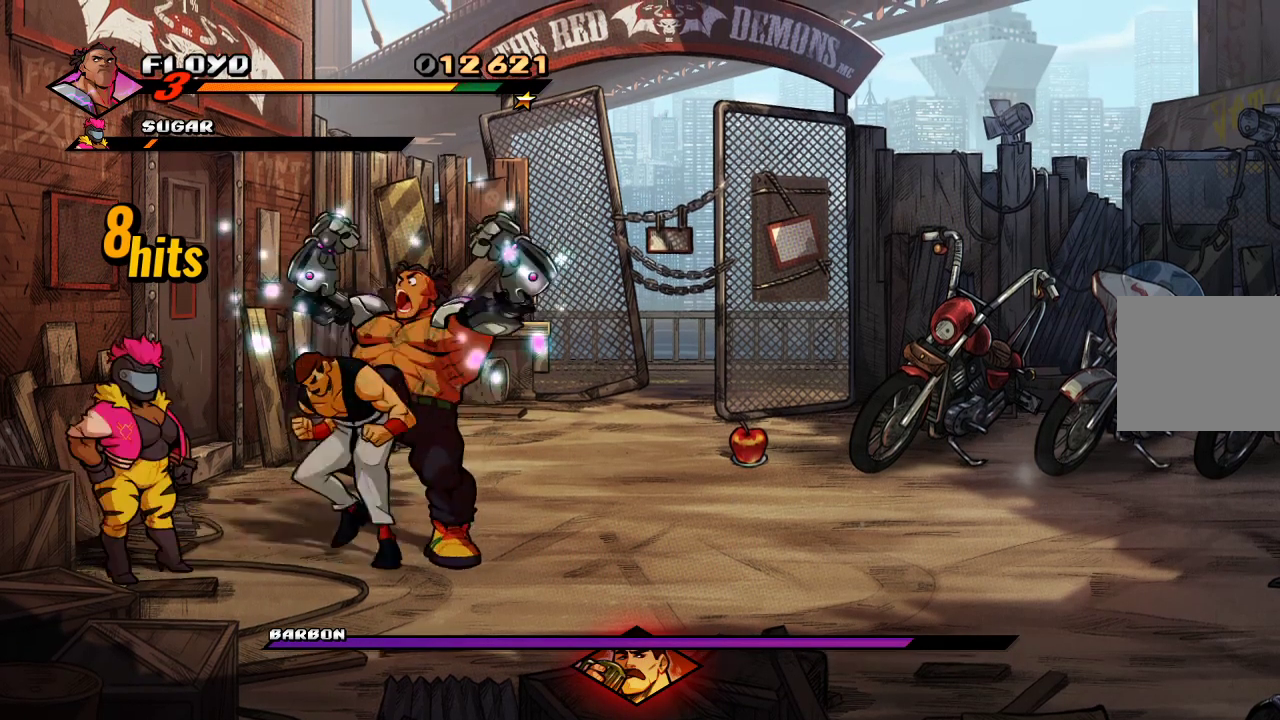
{"buttons": [], "left_stick": "center", "right_stick": "center", "events": [[333, "TRIANGLE", "up"]]}
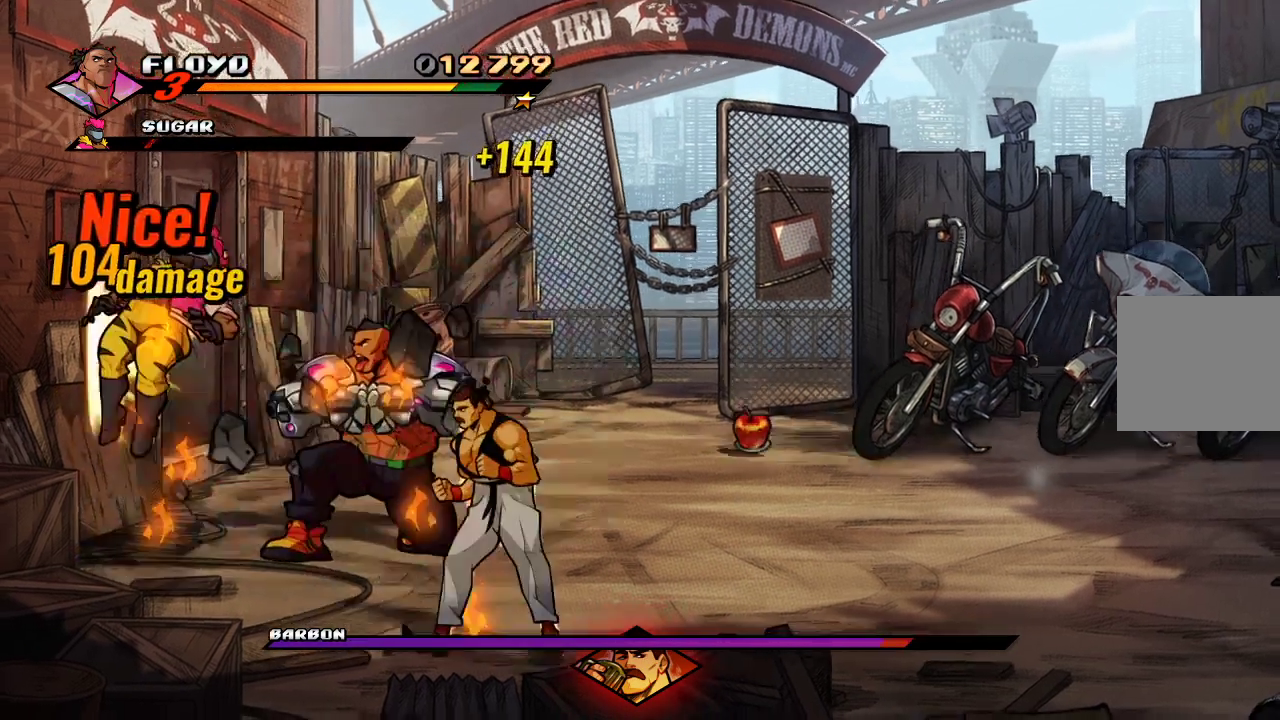
{"buttons": [], "left_stick": "up-right", "right_stick": "center", "events": [[233, "left_stick", "down-right"], [400, "left_stick", "up-right"]]}
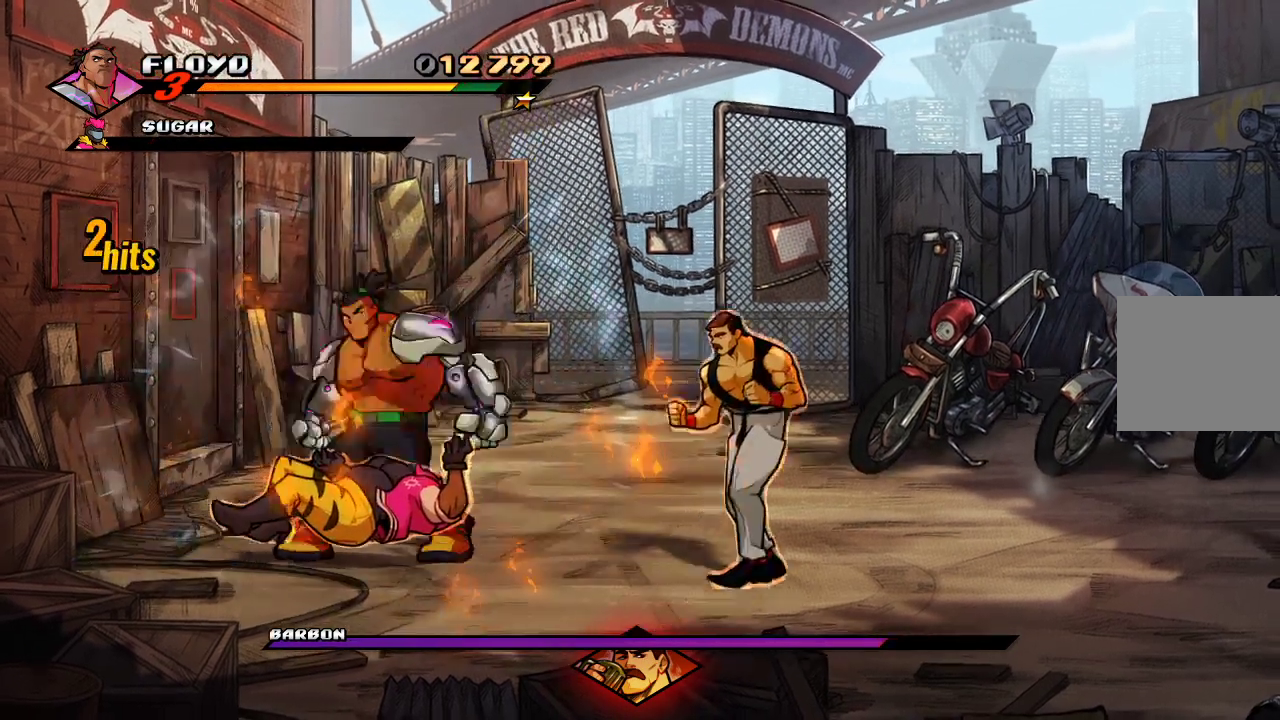
{"buttons": [], "left_stick": "up-right", "right_stick": "center", "events": []}
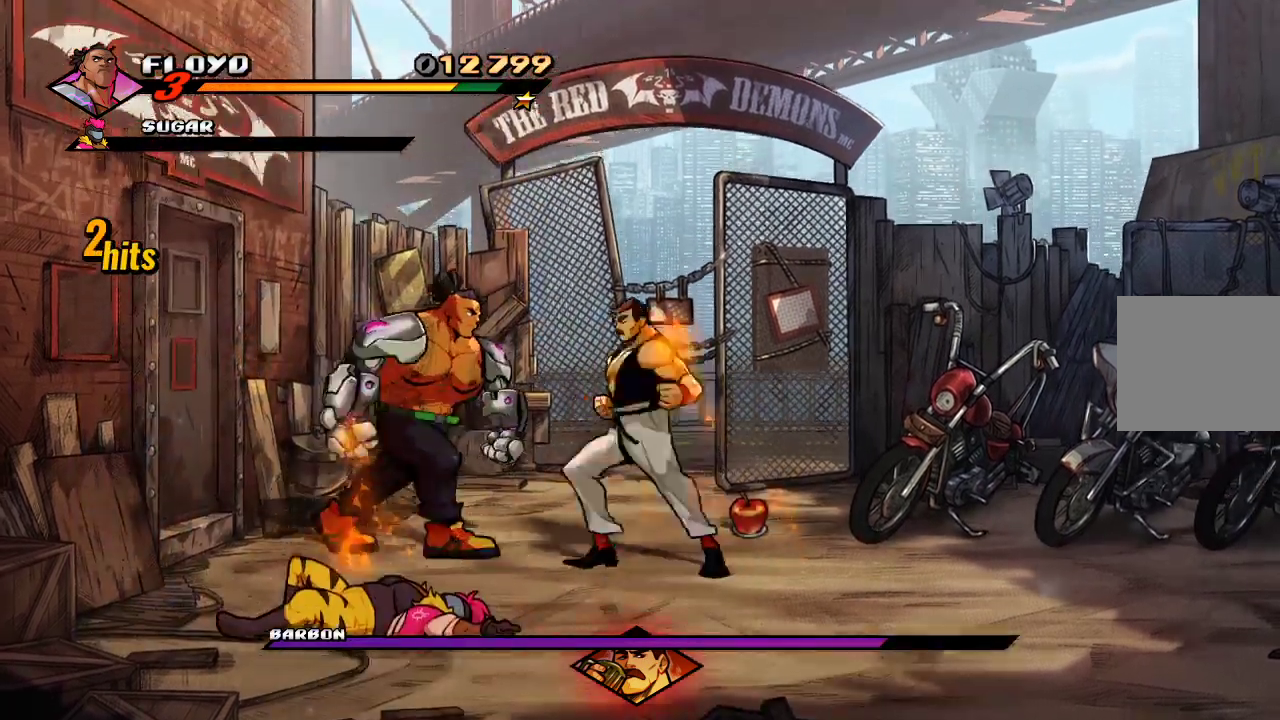
{"buttons": ["SQUARE"], "left_stick": "up-right", "right_stick": "center", "events": [[133, "SQUARE", "down"], [167, "SQUARE", "up"], [233, "SQUARE", "down"], [267, "SQUARE", "up"], [300, "SQUARE", "down"]]}
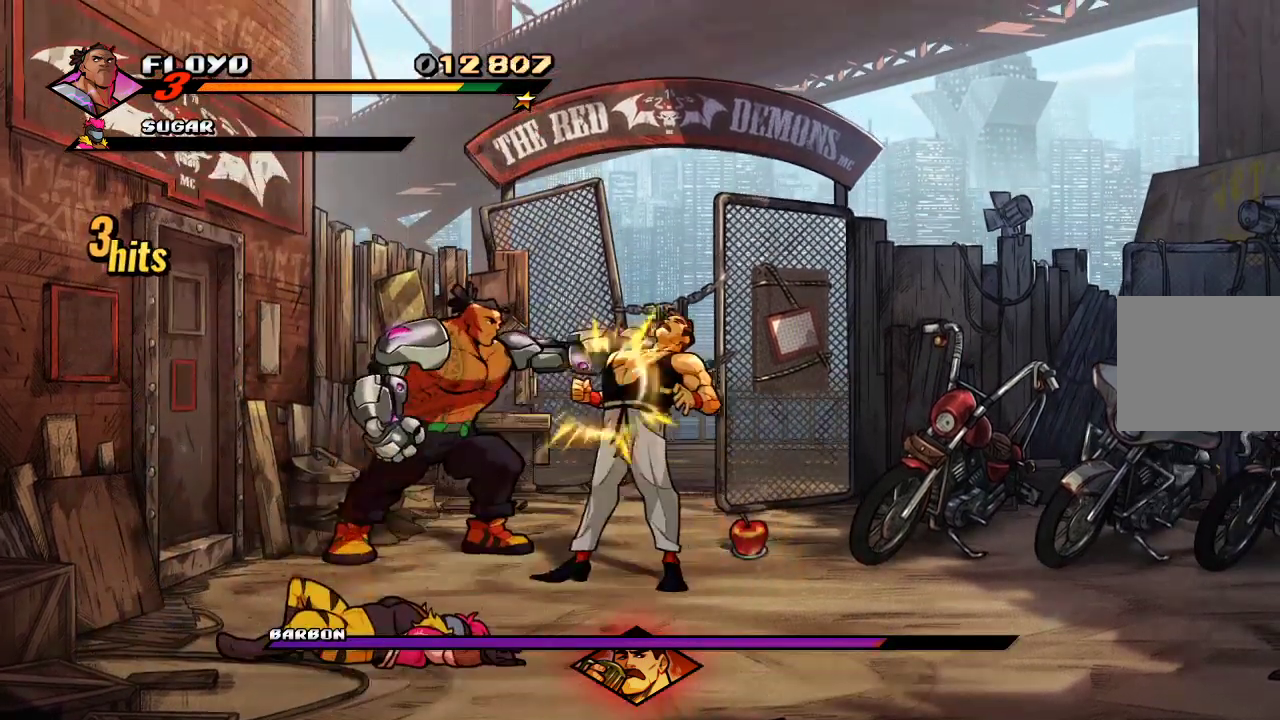
{"buttons": [], "left_stick": "right", "right_stick": "center", "events": [[100, "SQUARE", "up"], [133, "left_stick", "right"], [267, "SQUARE", "down"], [400, "SQUARE", "up"]]}
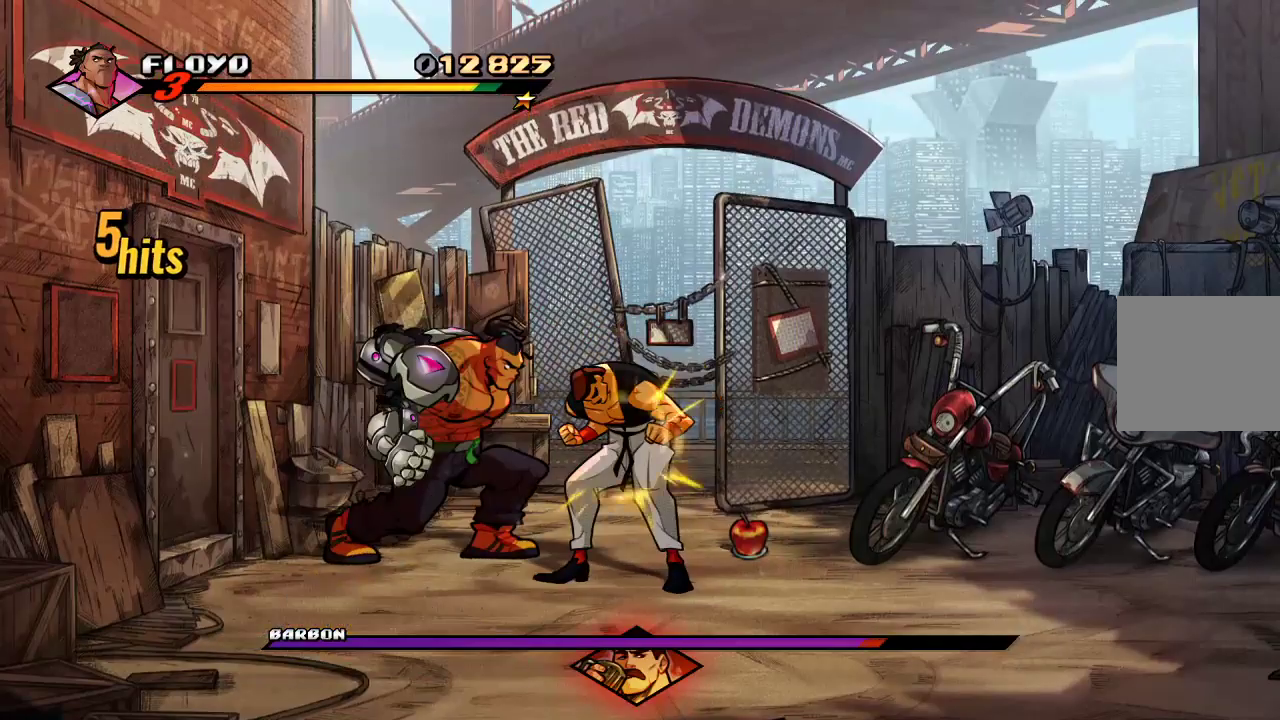
{"buttons": ["SQUARE"], "left_stick": "right", "right_stick": "center", "events": [[133, "SQUARE", "down"], [233, "SQUARE", "up"], [300, "SQUARE", "down"]]}
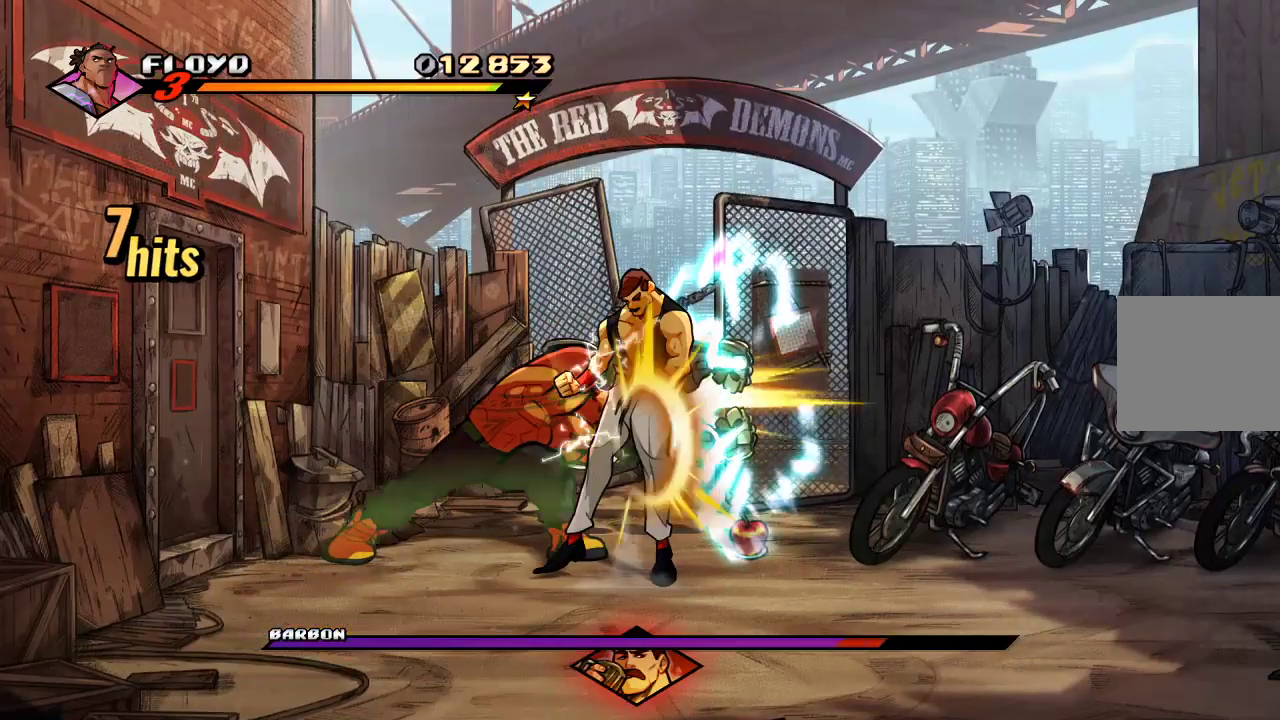
{"buttons": [], "left_stick": "right", "right_stick": "center", "events": [[100, "SQUARE", "up"]]}
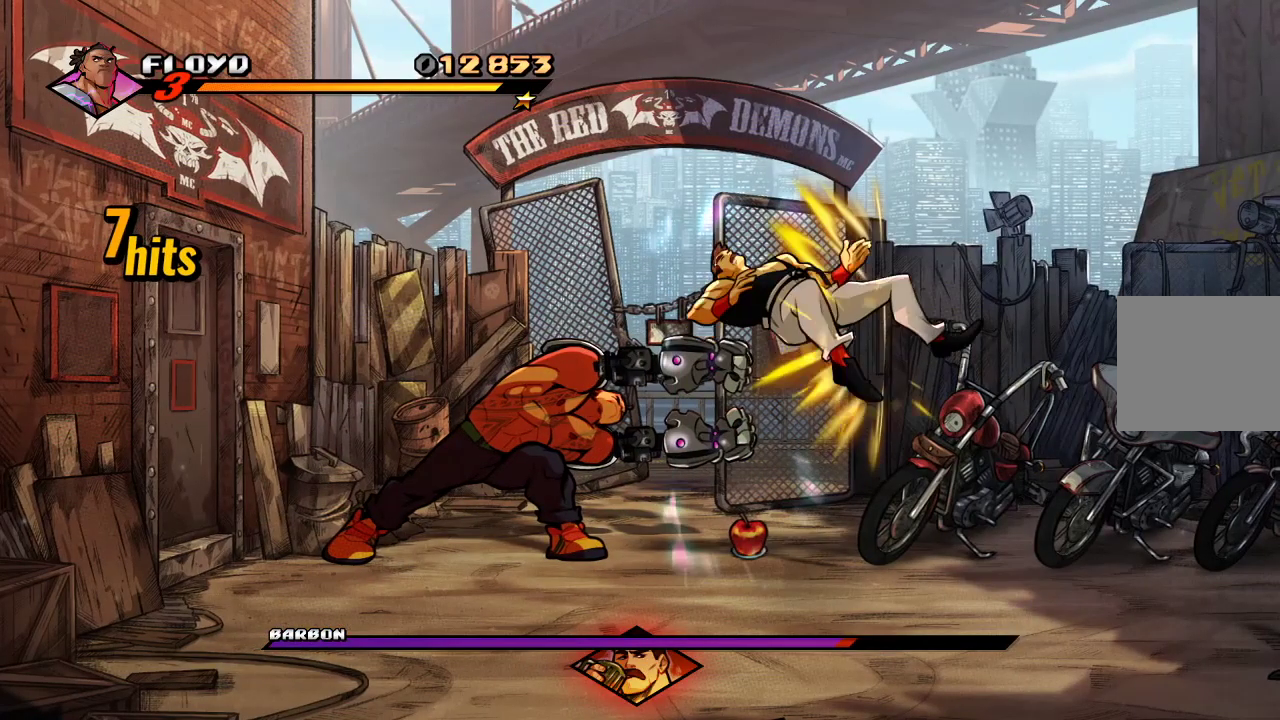
{"buttons": [], "left_stick": "right", "right_stick": "center", "events": [[233, "SQUARE", "down"], [300, "SQUARE", "up"], [400, "SQUARE", "down"], [467, "SQUARE", "up"]]}
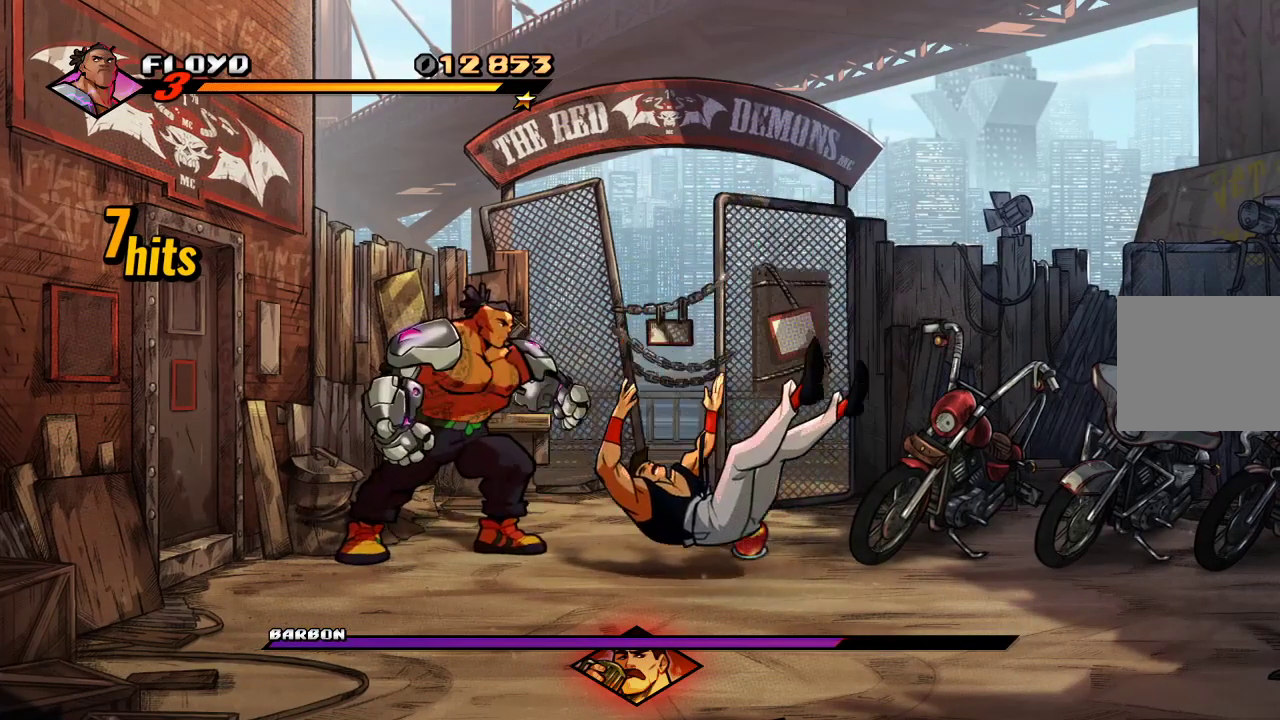
{"buttons": [], "left_stick": "right", "right_stick": "center", "events": [[33, "SQUARE", "down"], [167, "SQUARE", "up"]]}
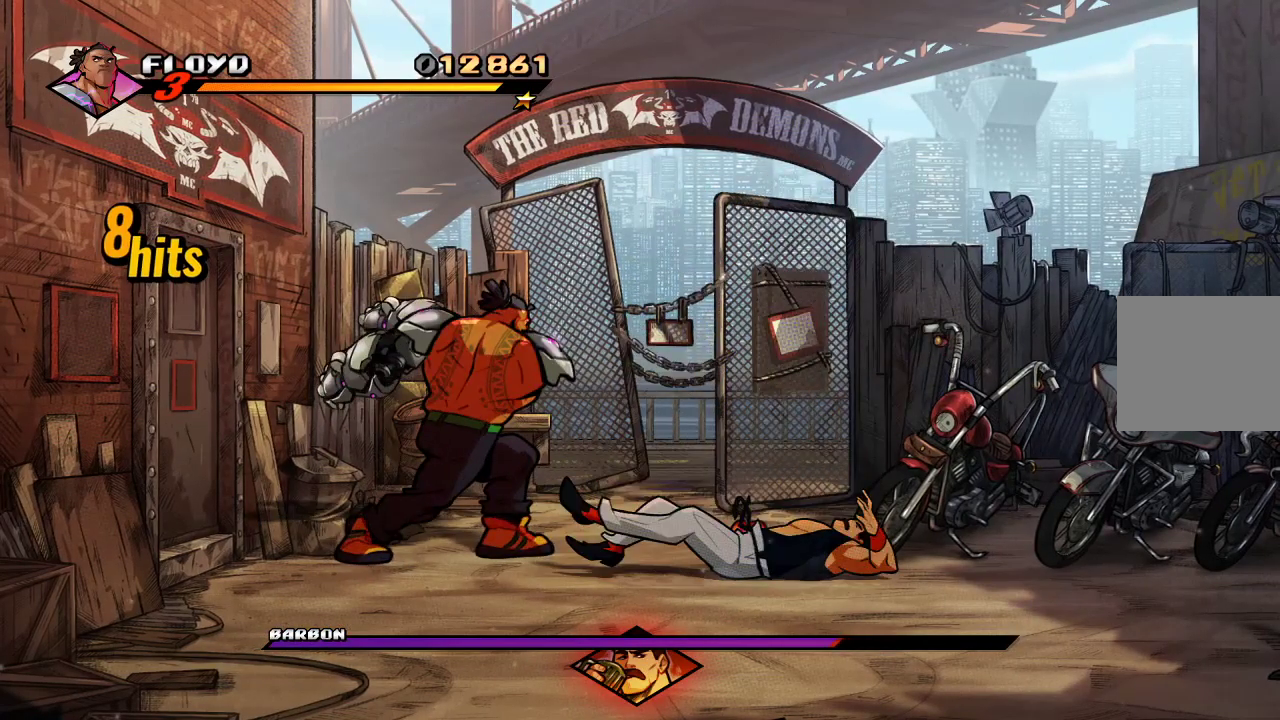
{"buttons": [], "left_stick": "right", "right_stick": "center", "events": []}
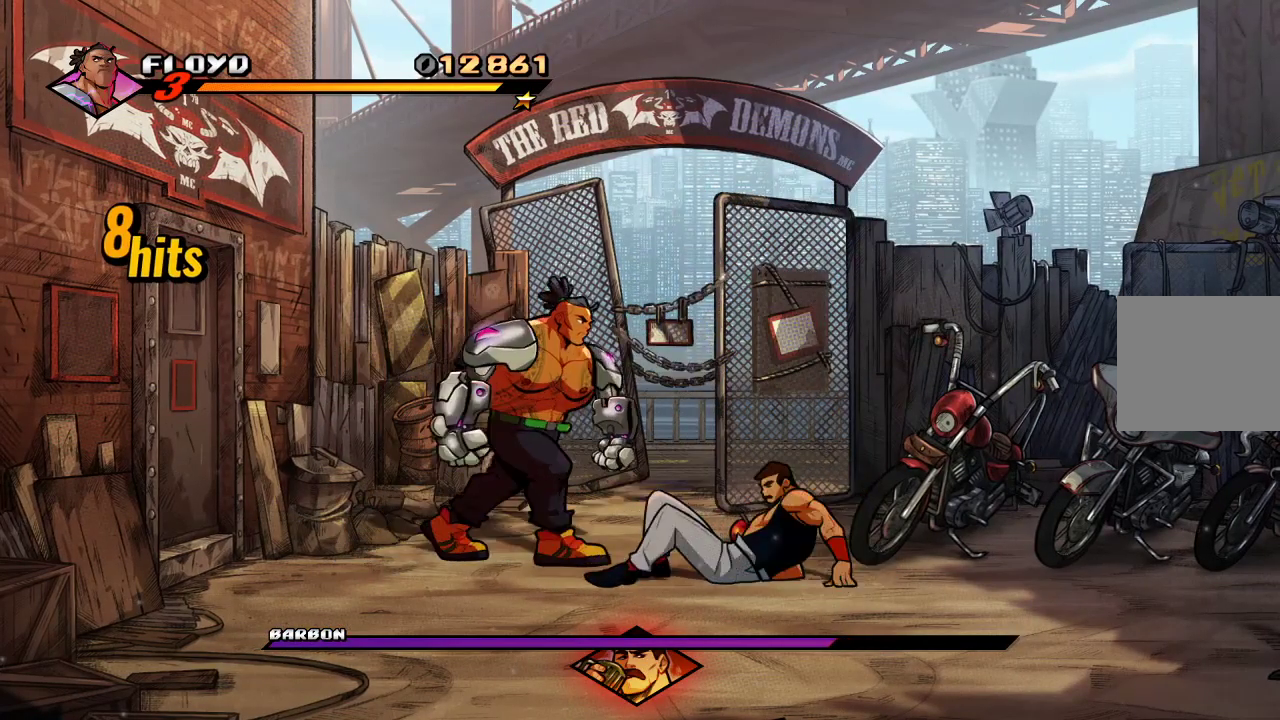
{"buttons": [], "left_stick": "center", "right_stick": "center", "events": [[300, "SQUARE", "down"], [300, "left_stick", "center"], [367, "SQUARE", "up"], [433, "SQUARE", "down"], [500, "SQUARE", "up"]]}
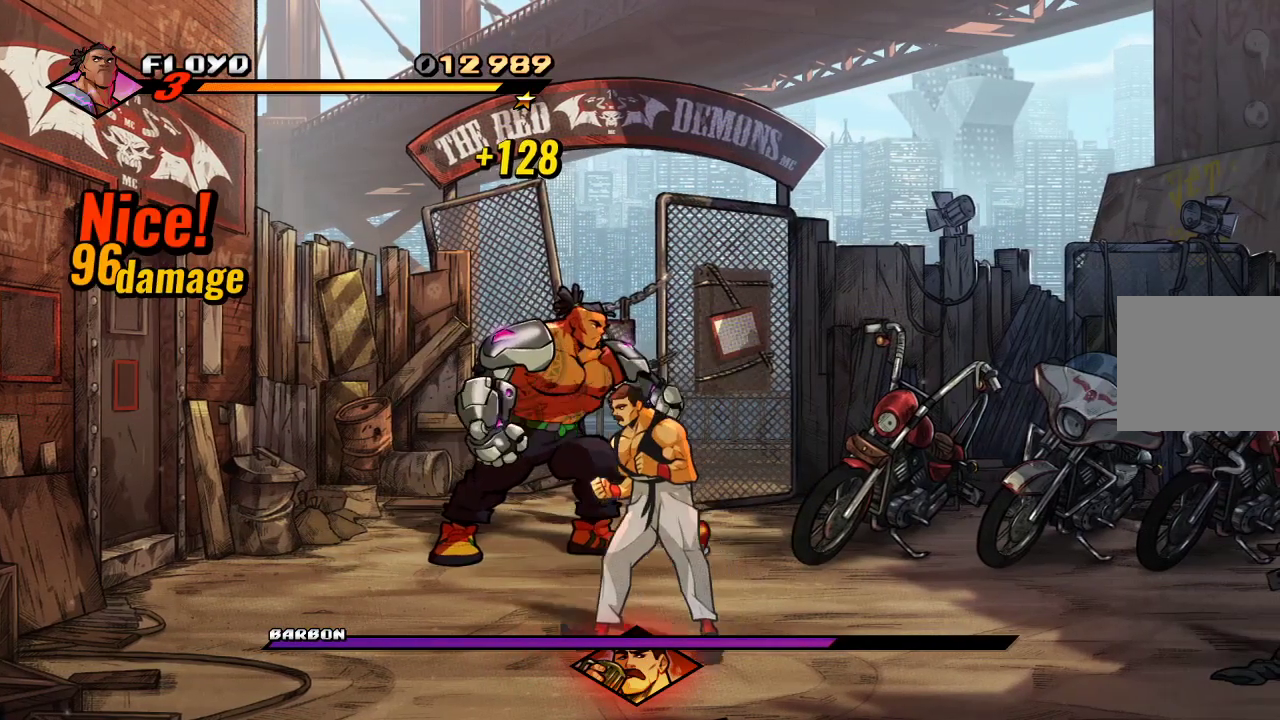
{"buttons": [], "left_stick": "right", "right_stick": "center", "events": [[33, "SQUARE", "down"], [100, "SQUARE", "up"], [300, "left_stick", "right"]]}